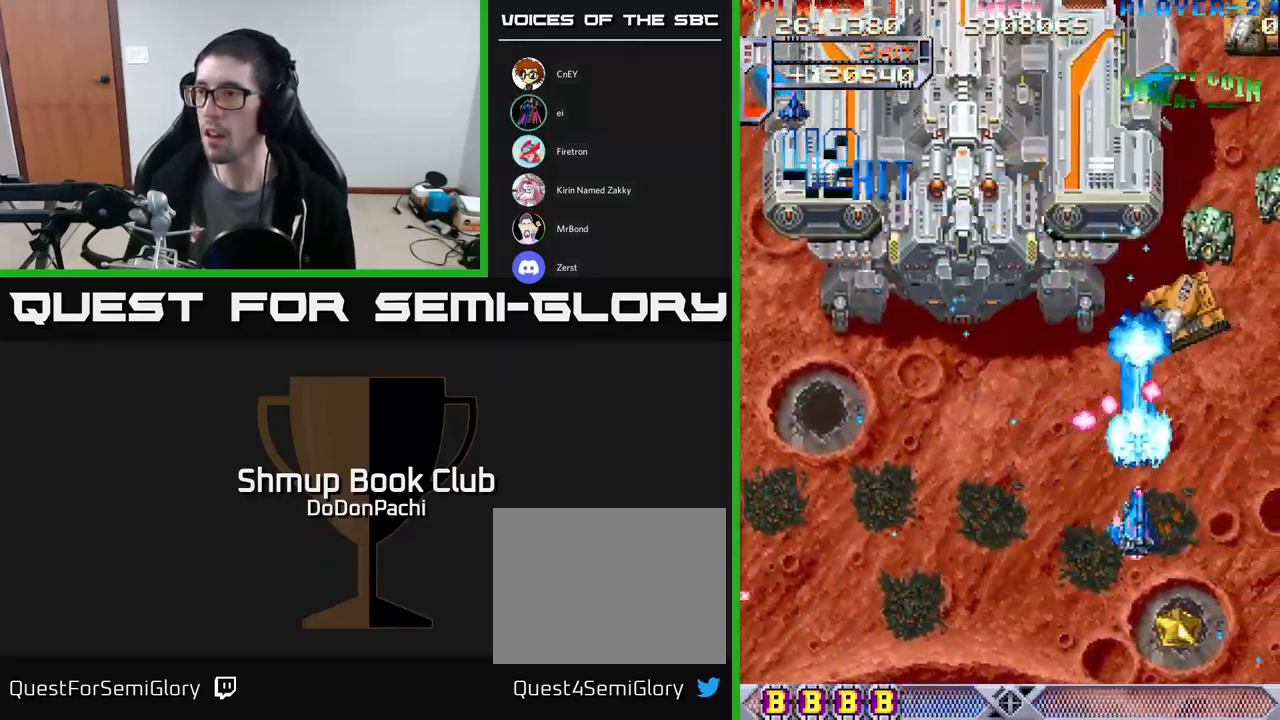
Gameplay with a controller (Xbox layout); each line is a JSON object with the inputs held at the frame after it. "events" lists button and stick changes between this image and that frame as [ms after this image, input, new state], when the widget could be followed in between. Not read: left_stick right_stick.
{"buttons": ["A", "DPAD_DOWN"], "events": [[317, "DPAD_RIGHT", "up"], [384, "DPAD_LEFT", "down"], [467, "DPAD_LEFT", "up"]]}
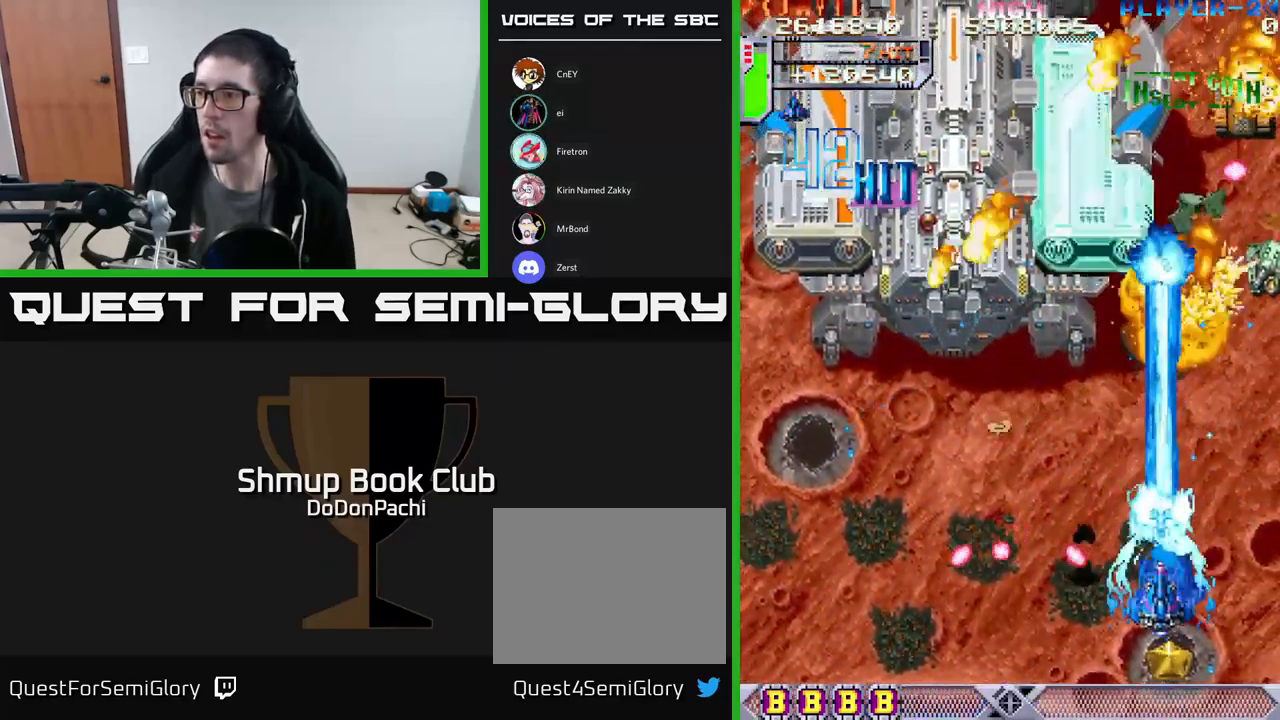
{"buttons": ["A", "DPAD_RIGHT"], "events": [[267, "DPAD_RIGHT", "down"], [317, "DPAD_DOWN", "up"]]}
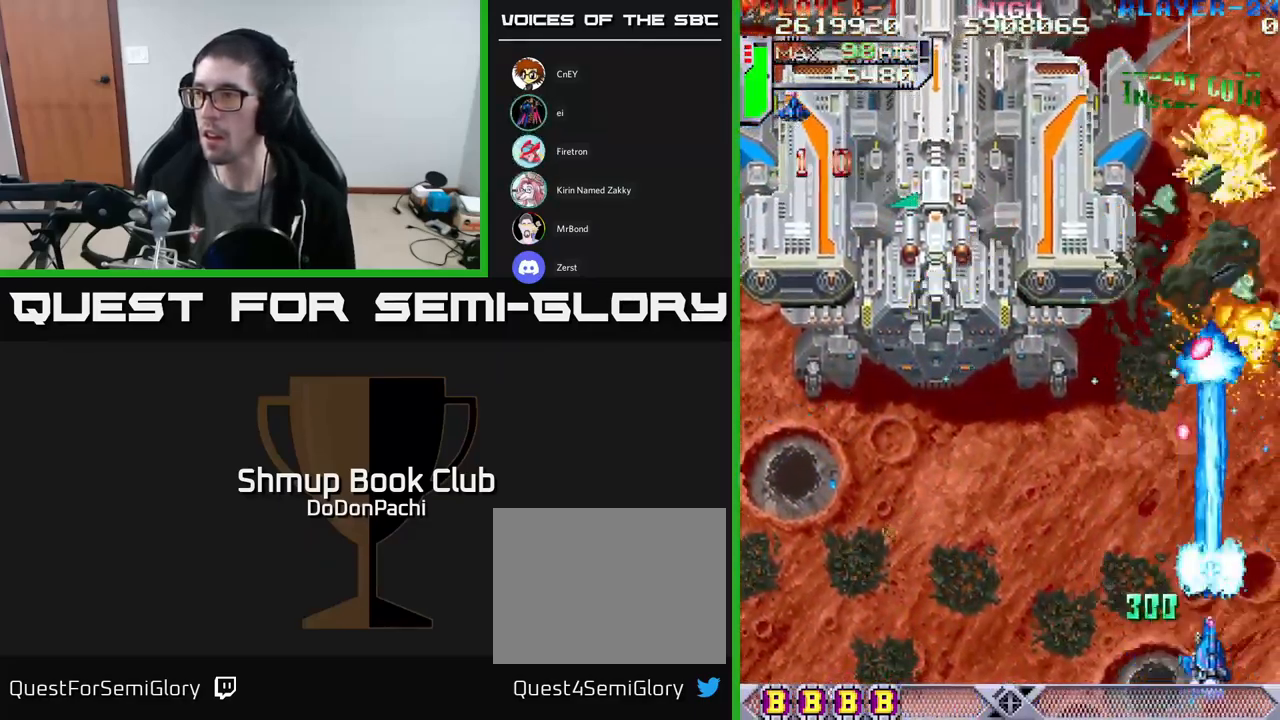
{"buttons": ["A", "DPAD_UP"], "events": [[150, "DPAD_UP", "down"], [384, "DPAD_RIGHT", "up"]]}
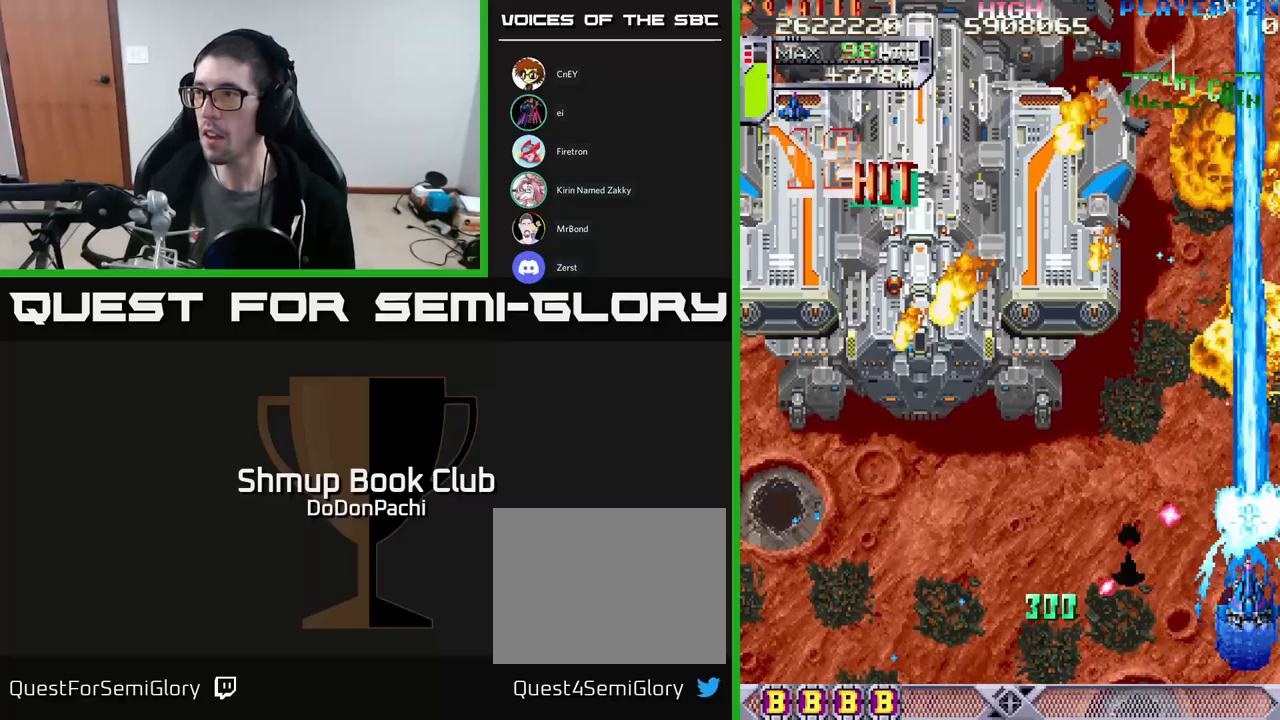
{"buttons": ["X", "DPAD_LEFT"], "events": [[50, "X", "down"], [83, "A", "up"], [133, "X", "up"], [200, "DPAD_LEFT", "down"], [200, "X", "down"], [333, "DPAD_UP", "up"], [383, "X", "up"], [417, "X", "down"]]}
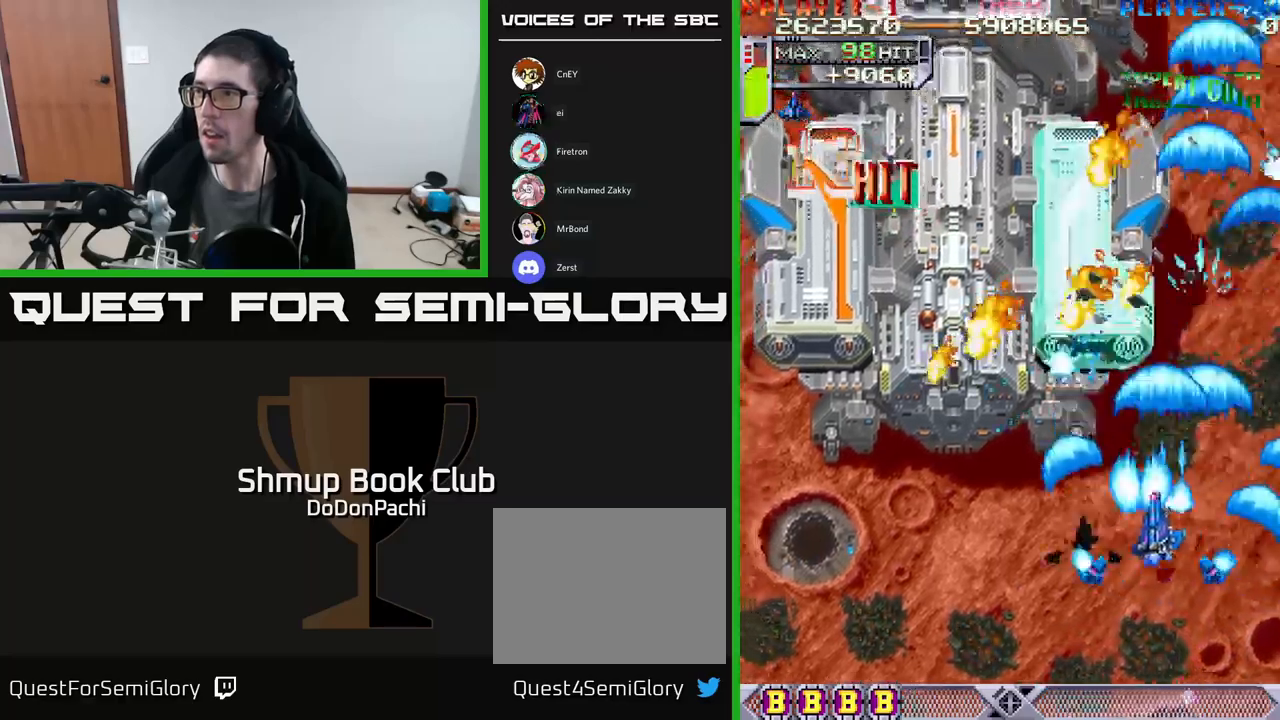
{"buttons": ["A", "DPAD_RIGHT"], "events": [[50, "A", "down"], [100, "X", "up"], [167, "DPAD_DOWN", "down"], [167, "DPAD_LEFT", "up"], [217, "DPAD_RIGHT", "down"], [417, "DPAD_DOWN", "up"]]}
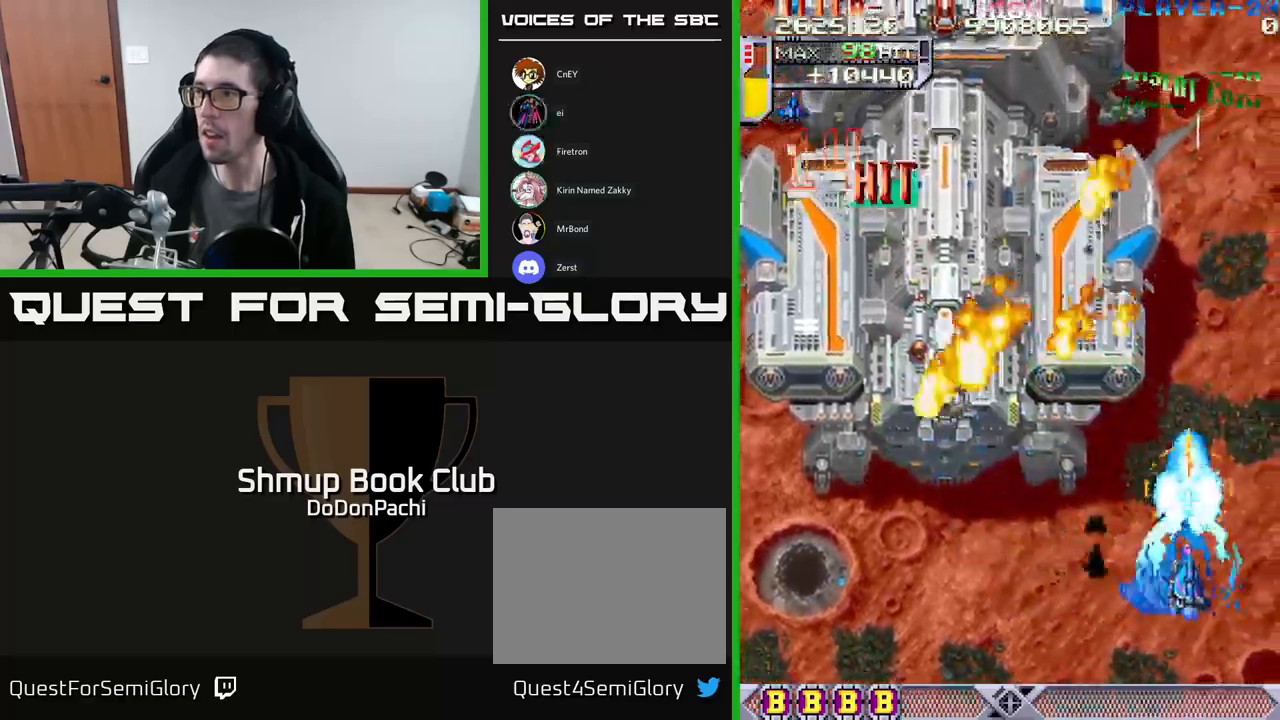
{"buttons": ["X", "DPAD_DOWN", "DPAD_LEFT"], "events": [[300, "X", "down"], [350, "DPAD_DOWN", "down"], [383, "A", "up"], [383, "DPAD_RIGHT", "up"], [483, "DPAD_LEFT", "down"]]}
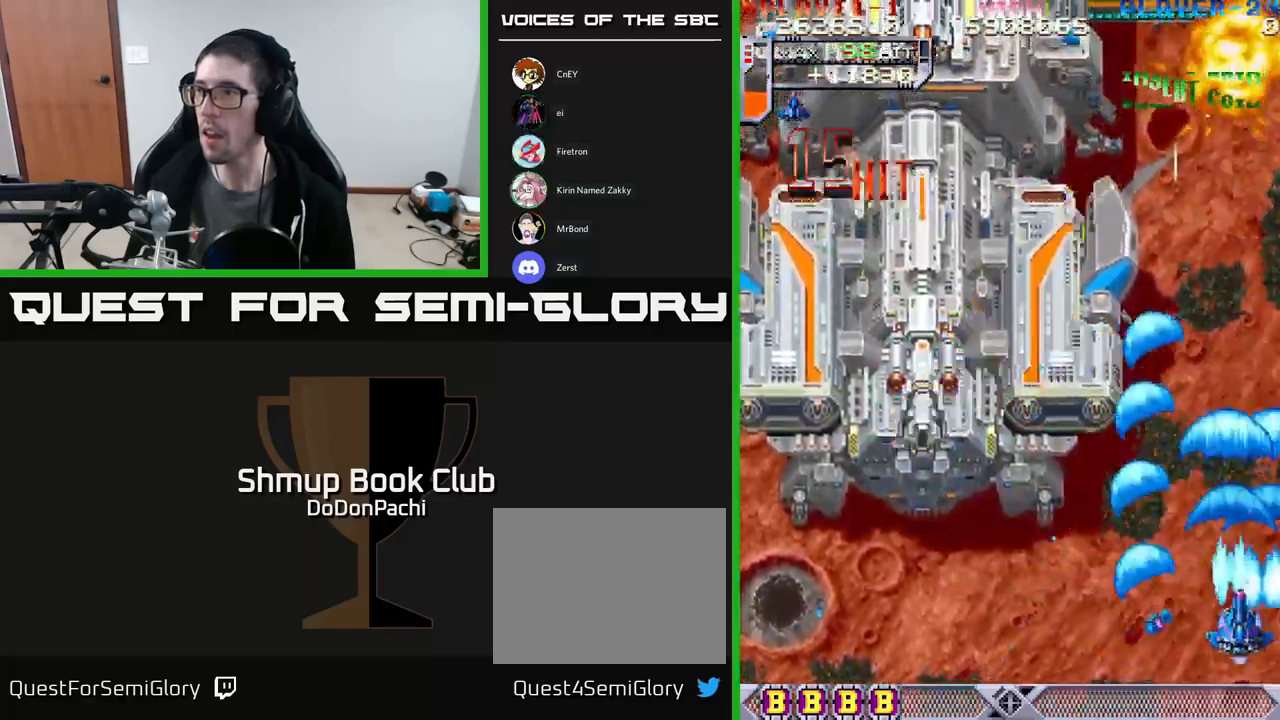
{"buttons": ["X", "DPAD_LEFT"], "events": [[17, "X", "up"], [33, "DPAD_DOWN", "up"], [83, "X", "down"], [200, "X", "up"], [217, "X", "down"]]}
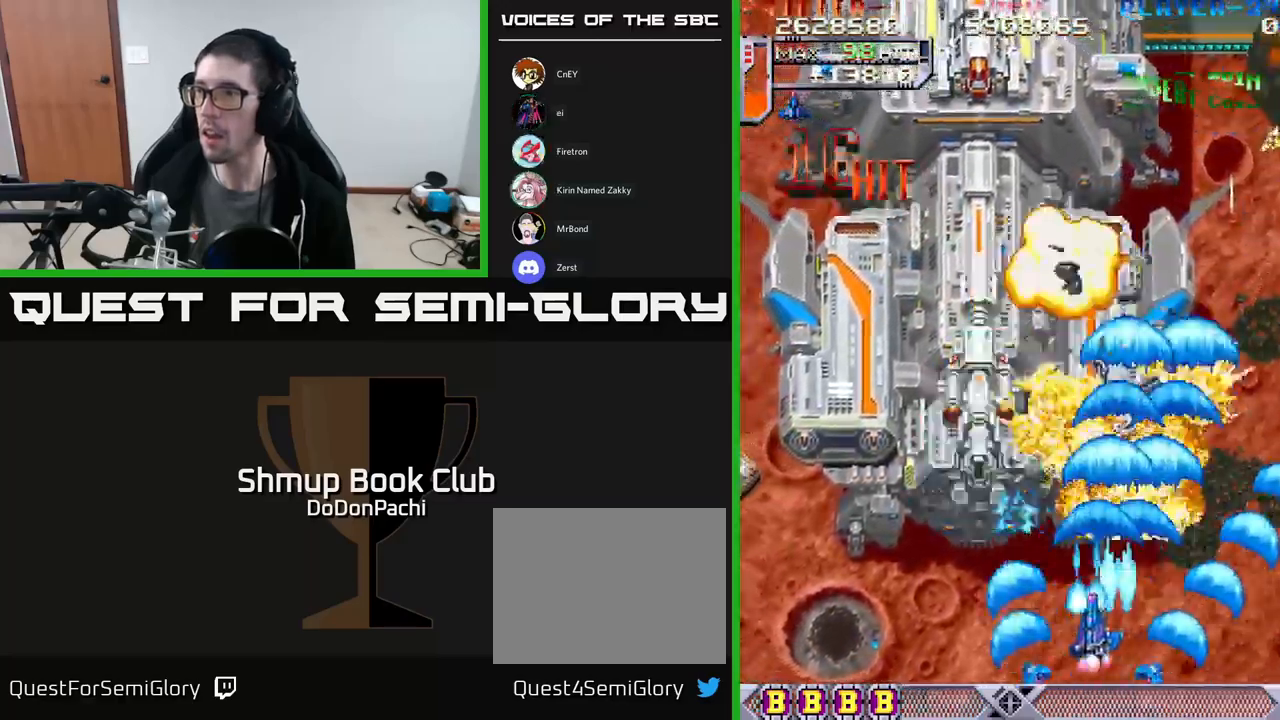
{"buttons": ["A", "DPAD_LEFT"], "events": [[67, "A", "down"], [100, "X", "up"], [250, "DPAD_UP", "down"], [400, "DPAD_UP", "up"]]}
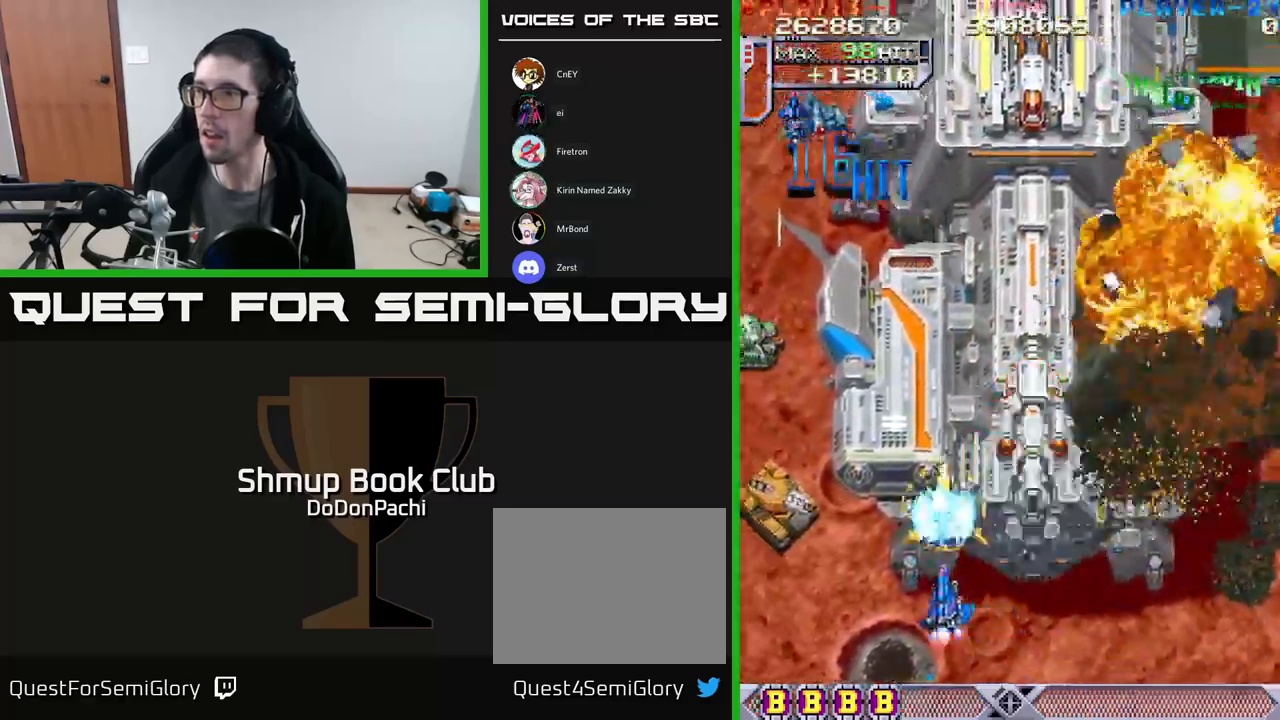
{"buttons": ["A", "DPAD_LEFT"], "events": []}
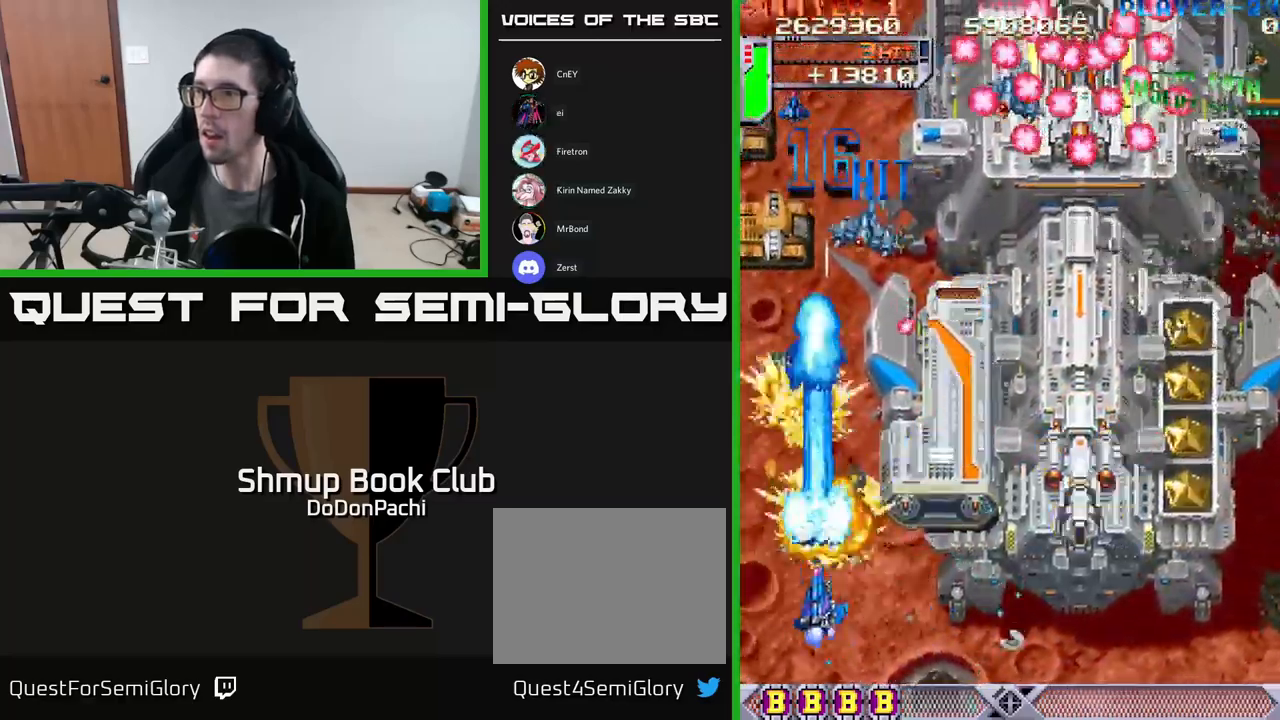
{"buttons": ["A", "DPAD_RIGHT"], "events": [[217, "DPAD_DOWN", "down"], [233, "DPAD_LEFT", "up"], [250, "DPAD_RIGHT", "down"], [267, "DPAD_DOWN", "up"]]}
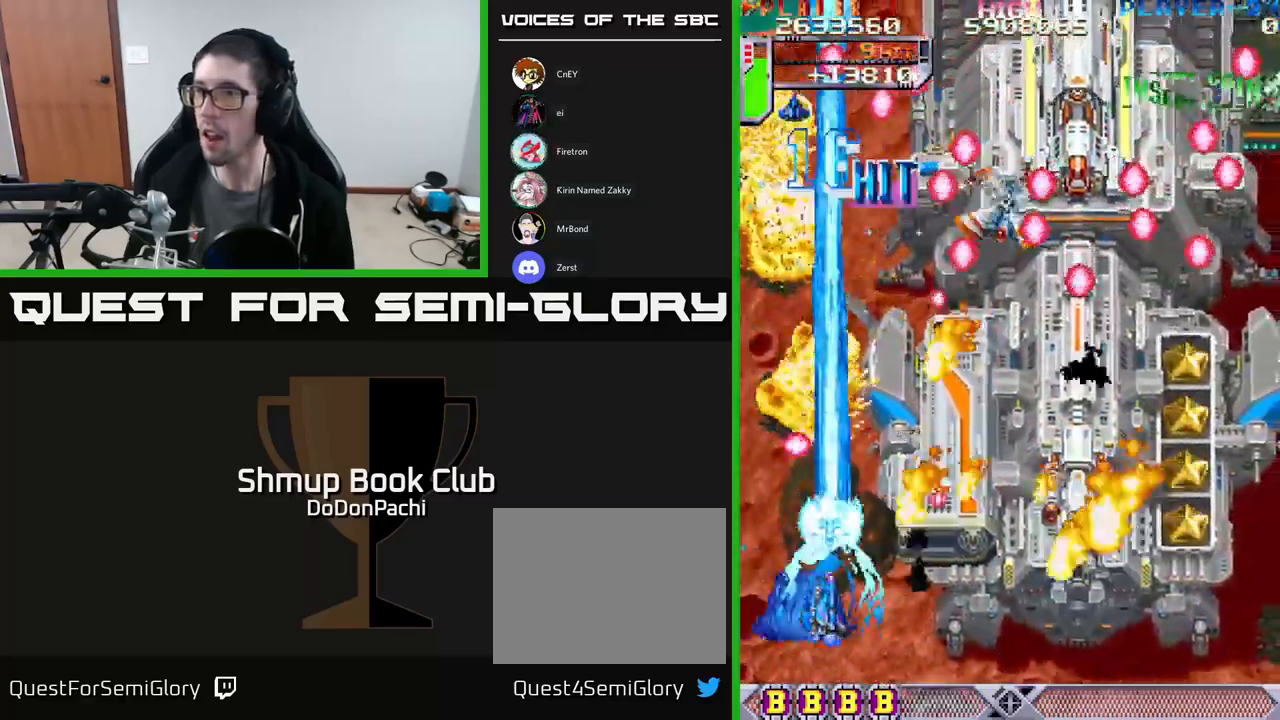
{"buttons": ["DPAD_LEFT"], "events": [[17, "DPAD_DOWN", "down"], [100, "DPAD_RIGHT", "up"], [150, "DPAD_LEFT", "down"], [200, "X", "down"], [233, "A", "up"], [233, "DPAD_DOWN", "up"], [300, "X", "up"], [350, "X", "down"], [467, "X", "up"]]}
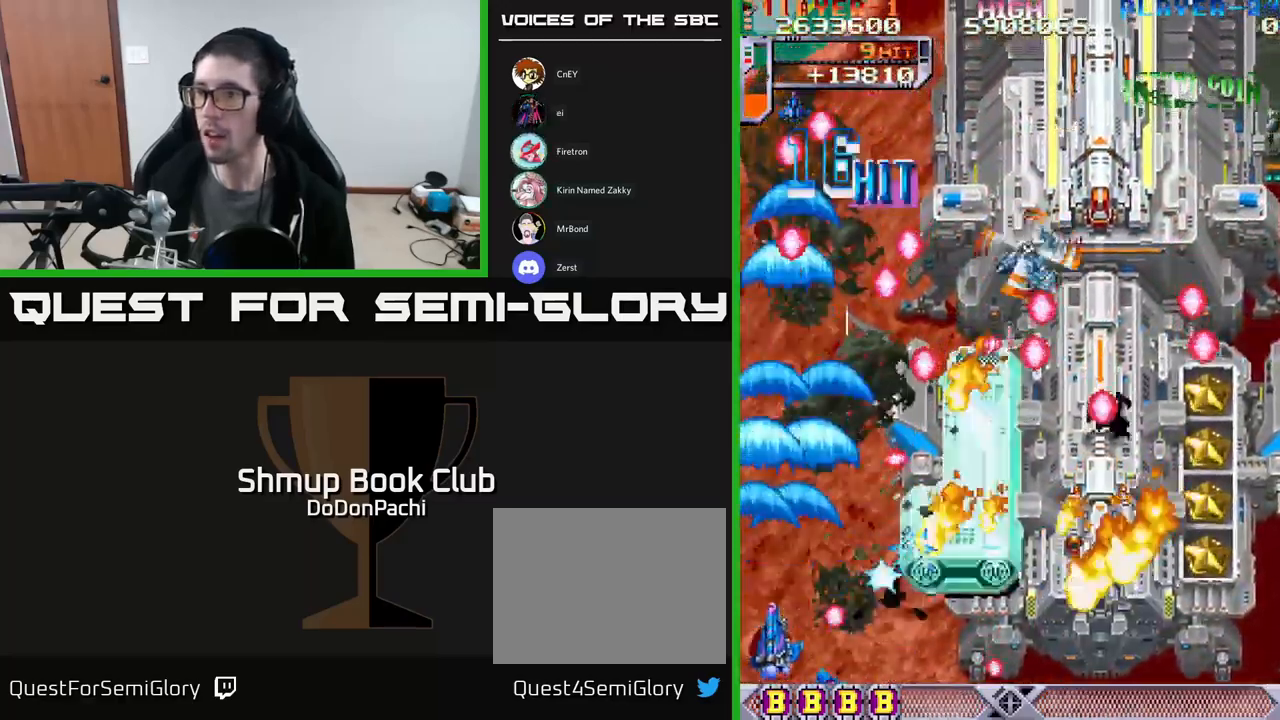
{"buttons": ["X", "DPAD_RIGHT"], "events": [[17, "X", "down"], [50, "DPAD_UP", "down"], [83, "DPAD_LEFT", "up"], [100, "DPAD_RIGHT", "down"], [117, "DPAD_UP", "up"], [233, "DPAD_DOWN", "down"], [483, "DPAD_DOWN", "up"]]}
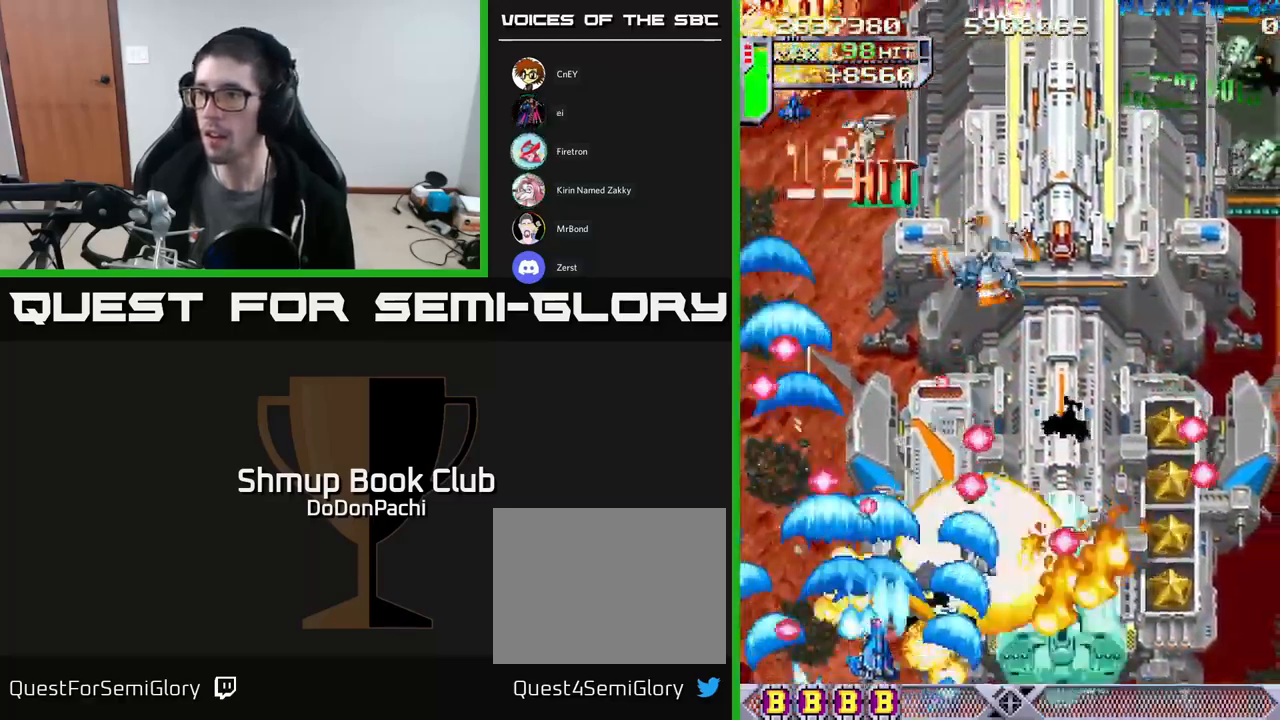
{"buttons": ["A", "DPAD_UP", "DPAD_RIGHT"], "events": [[100, "A", "down"], [167, "X", "up"], [383, "DPAD_UP", "down"], [400, "DPAD_RIGHT", "up"], [483, "DPAD_RIGHT", "down"]]}
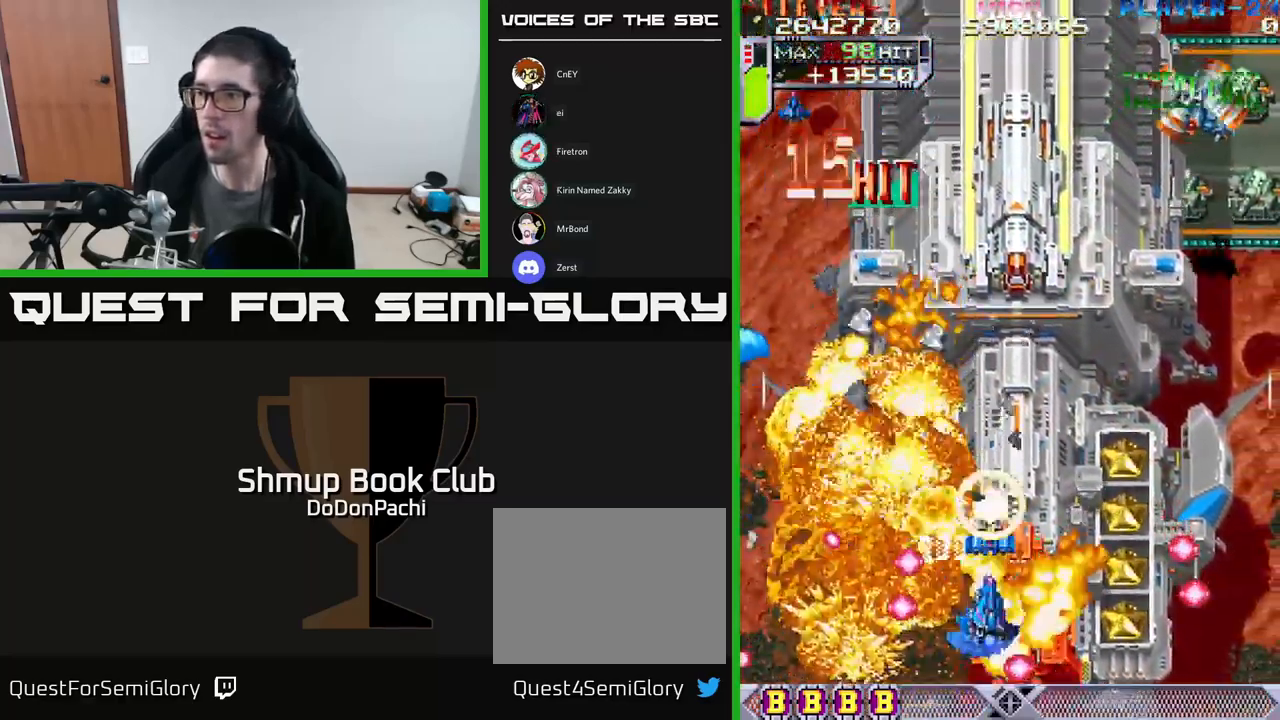
{"buttons": ["A"], "events": [[17, "DPAD_UP", "up"], [133, "DPAD_DOWN", "down"], [399, "DPAD_DOWN", "up"], [516, "DPAD_RIGHT", "up"]]}
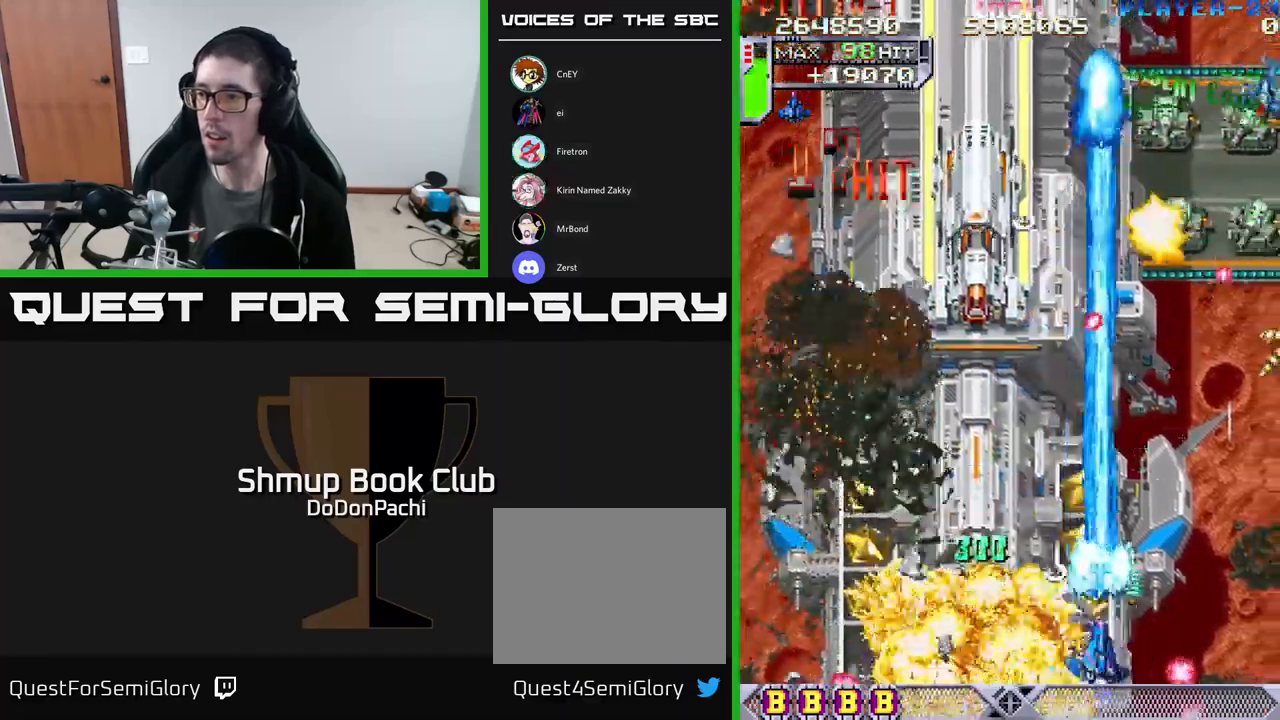
{"buttons": ["A", "DPAD_UP", "DPAD_LEFT"], "events": [[50, "DPAD_LEFT", "down"], [300, "DPAD_UP", "down"]]}
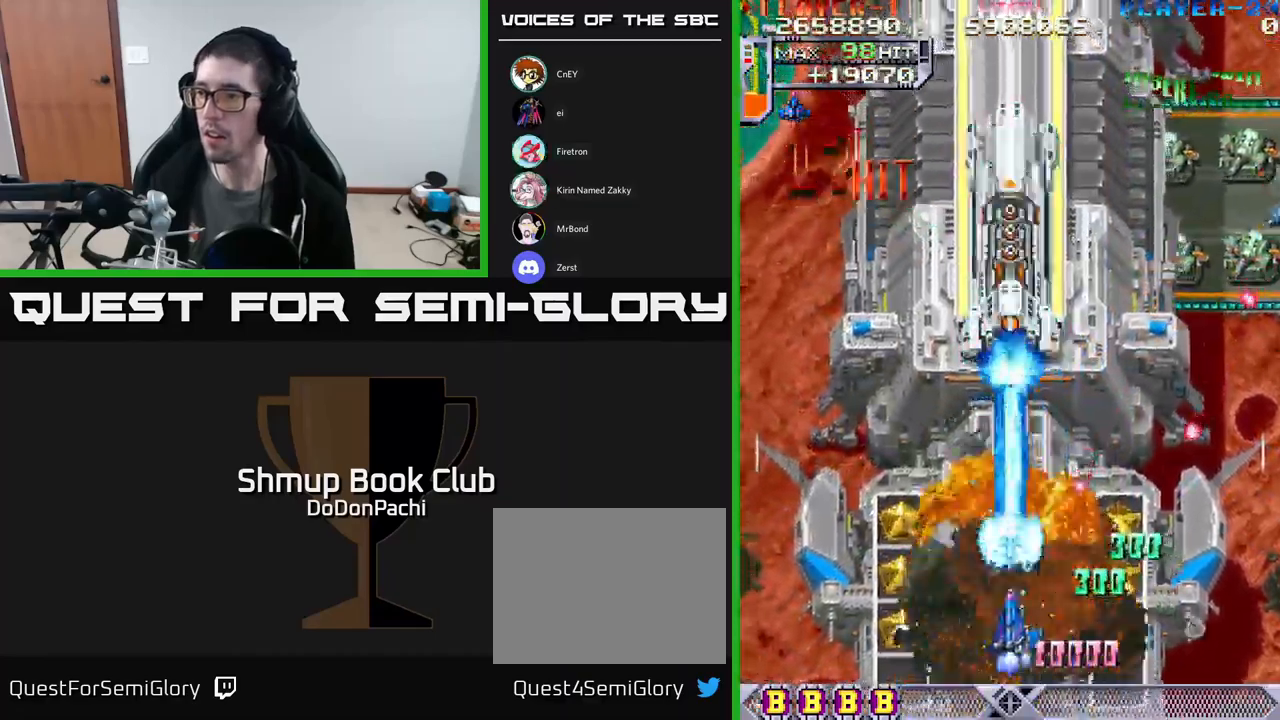
{"buttons": ["A", "DPAD_UP", "DPAD_RIGHT"], "events": [[233, "DPAD_UP", "up"], [300, "DPAD_DOWN", "down"], [450, "DPAD_LEFT", "up"], [467, "DPAD_DOWN", "up"], [483, "DPAD_RIGHT", "down"], [483, "DPAD_UP", "down"]]}
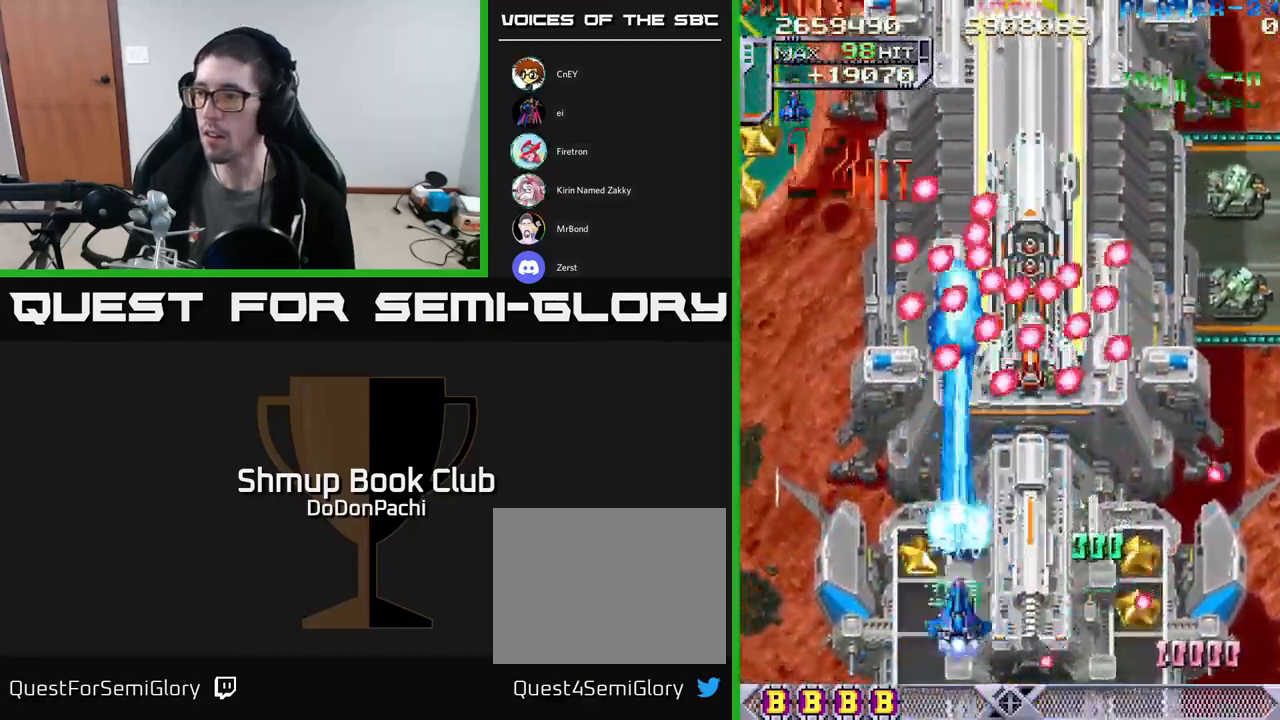
{"buttons": ["A", "DPAD_UP"], "events": [[200, "DPAD_UP", "up"], [317, "DPAD_UP", "down"], [500, "DPAD_RIGHT", "up"]]}
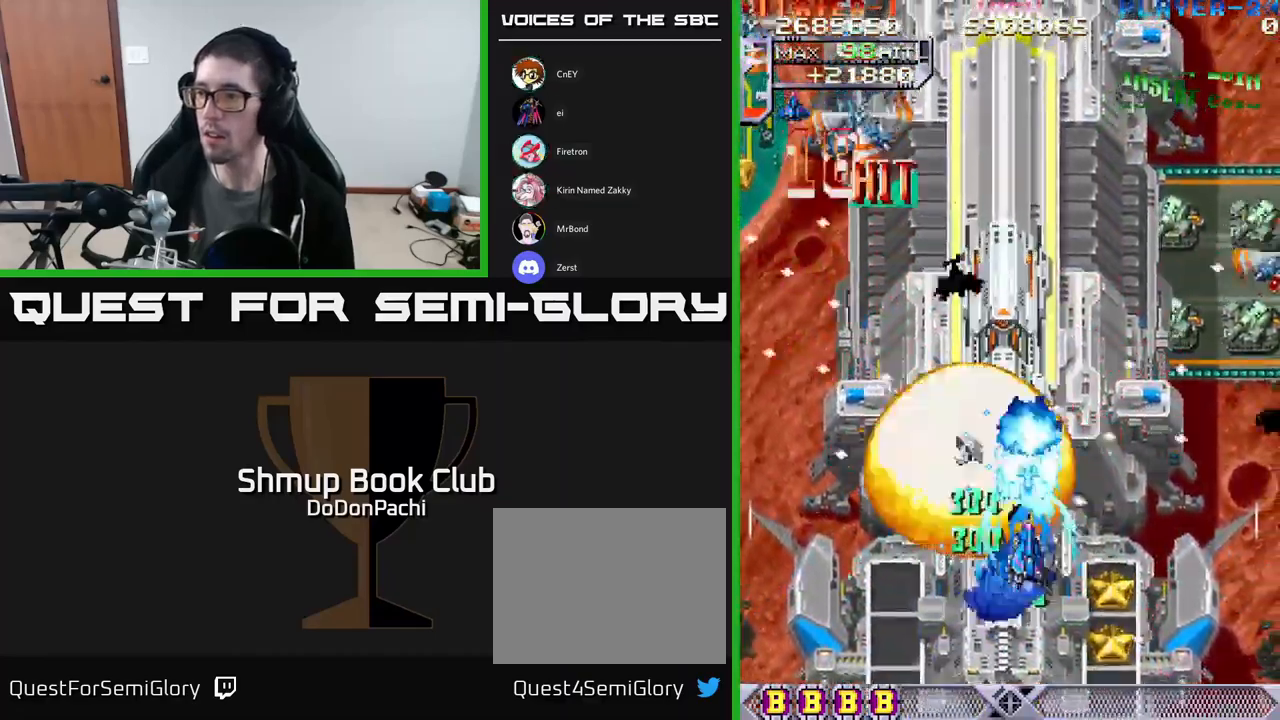
{"buttons": ["X", "DPAD_DOWN", "DPAD_RIGHT"], "events": [[117, "DPAD_RIGHT", "down"], [250, "DPAD_RIGHT", "up"], [283, "DPAD_LEFT", "down"], [450, "DPAD_LEFT", "up"], [450, "DPAD_RIGHT", "down"], [450, "DPAD_UP", "up"], [450, "X", "down"], [467, "DPAD_DOWN", "down"], [483, "A", "up"]]}
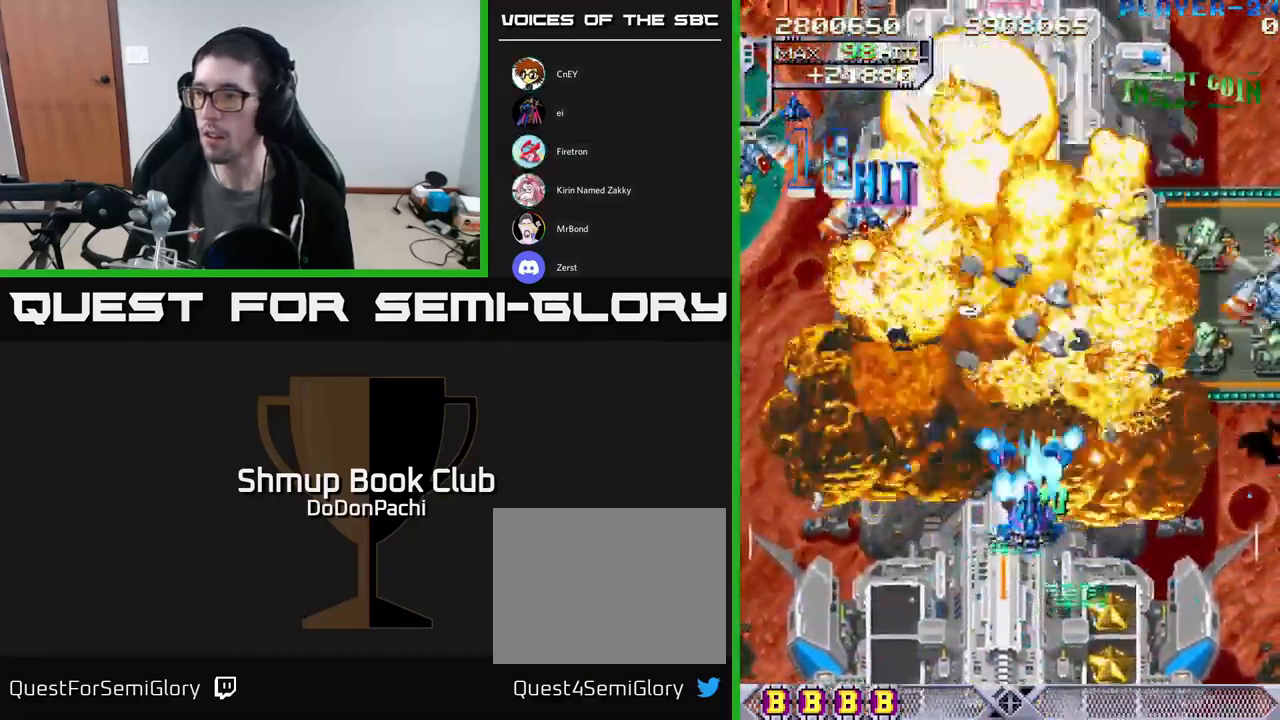
{"buttons": ["X", "DPAD_DOWN", "DPAD_RIGHT"], "events": [[100, "X", "up"], [150, "X", "down"], [250, "X", "up"], [283, "X", "down"], [417, "X", "up"], [483, "X", "down"]]}
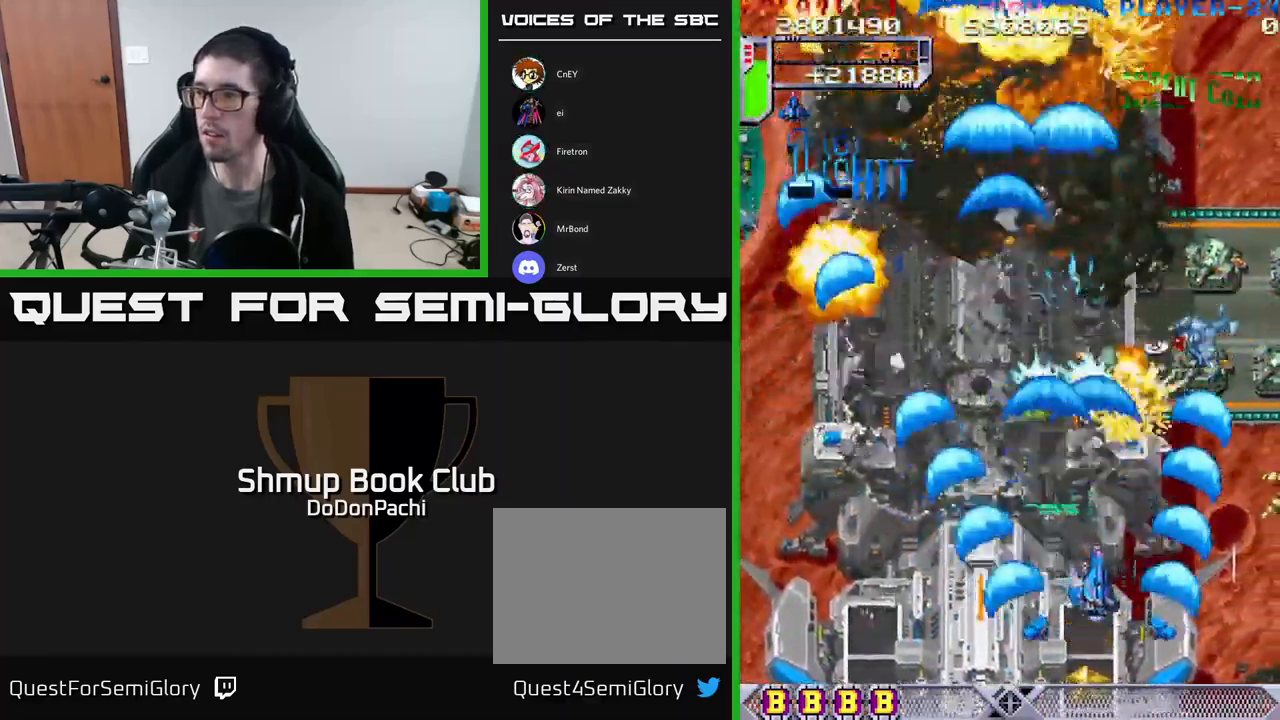
{"buttons": ["DPAD_UP", "DPAD_RIGHT"], "events": [[100, "X", "up"], [167, "X", "down"], [200, "DPAD_DOWN", "up"], [283, "X", "up"], [367, "DPAD_UP", "down"], [367, "X", "down"], [483, "X", "up"]]}
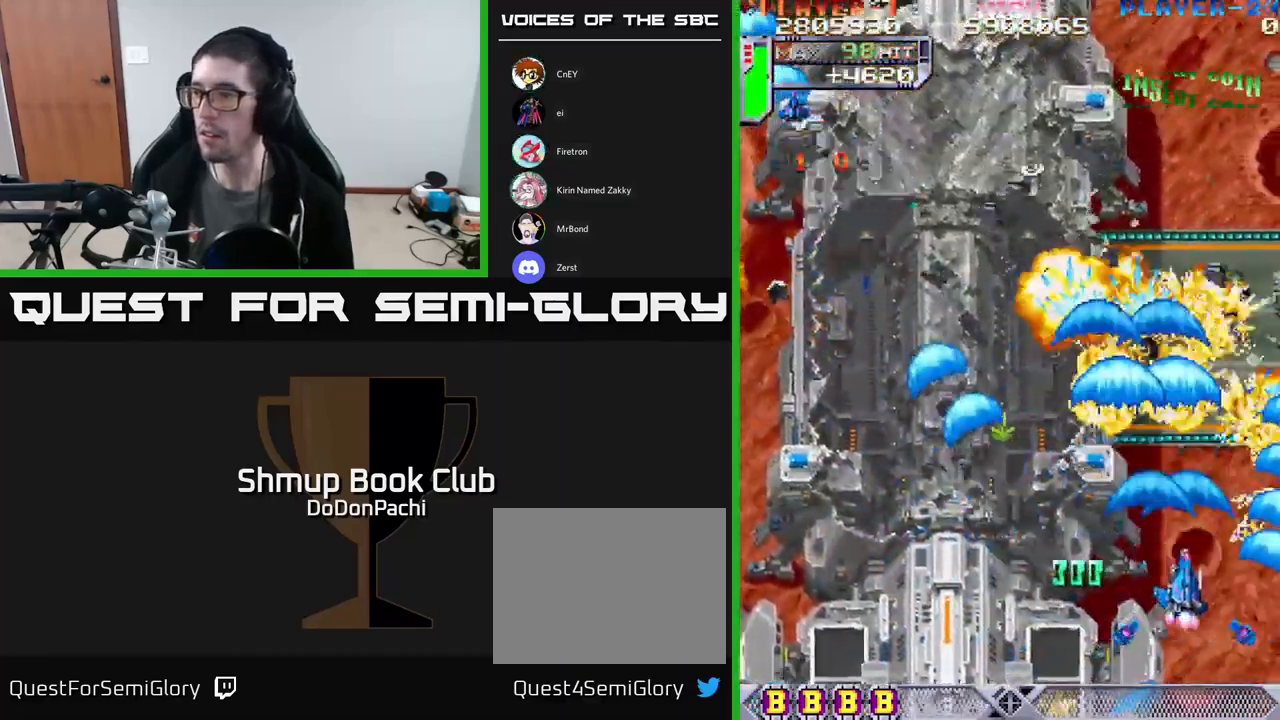
{"buttons": ["A", "DPAD_LEFT"], "events": [[17, "X", "down"], [183, "X", "up"], [250, "X", "down"], [417, "DPAD_RIGHT", "up"], [417, "X", "up"], [450, "DPAD_LEFT", "down"], [450, "X", "down"], [467, "A", "down"], [483, "DPAD_UP", "up"], [500, "X", "up"]]}
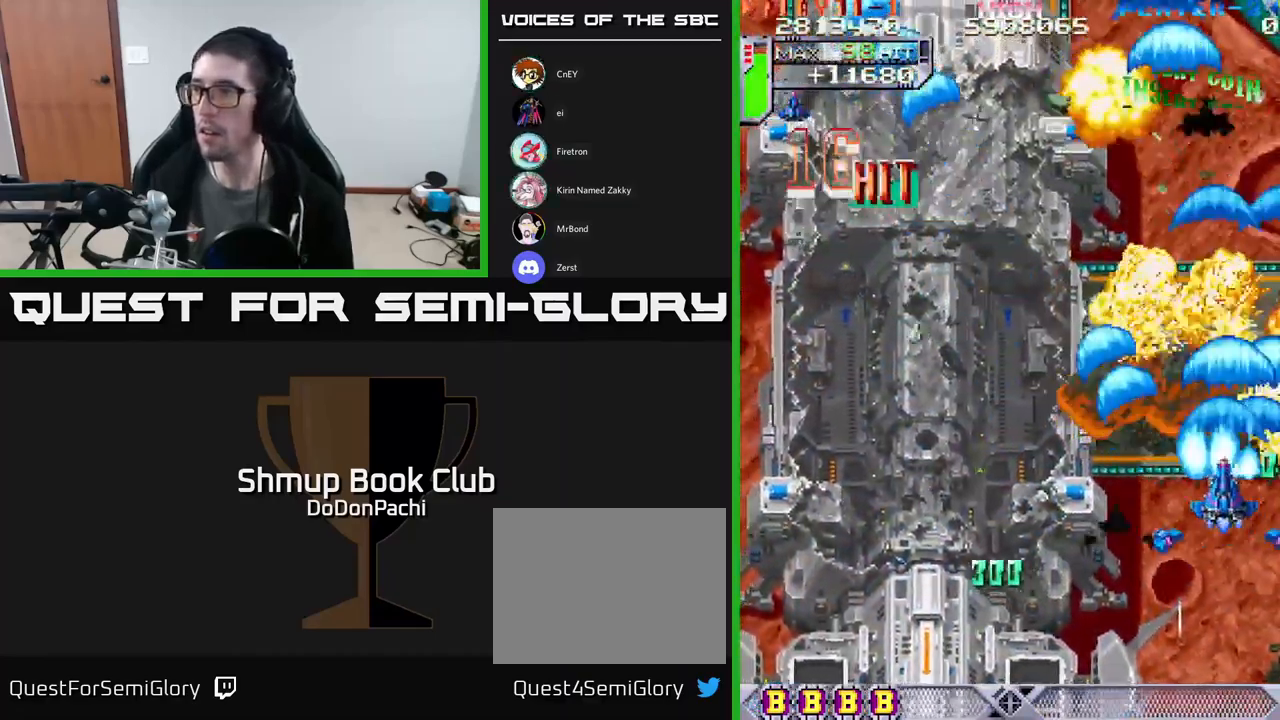
{"buttons": ["A", "DPAD_DOWN"], "events": [[83, "DPAD_DOWN", "down"], [150, "DPAD_LEFT", "up"]]}
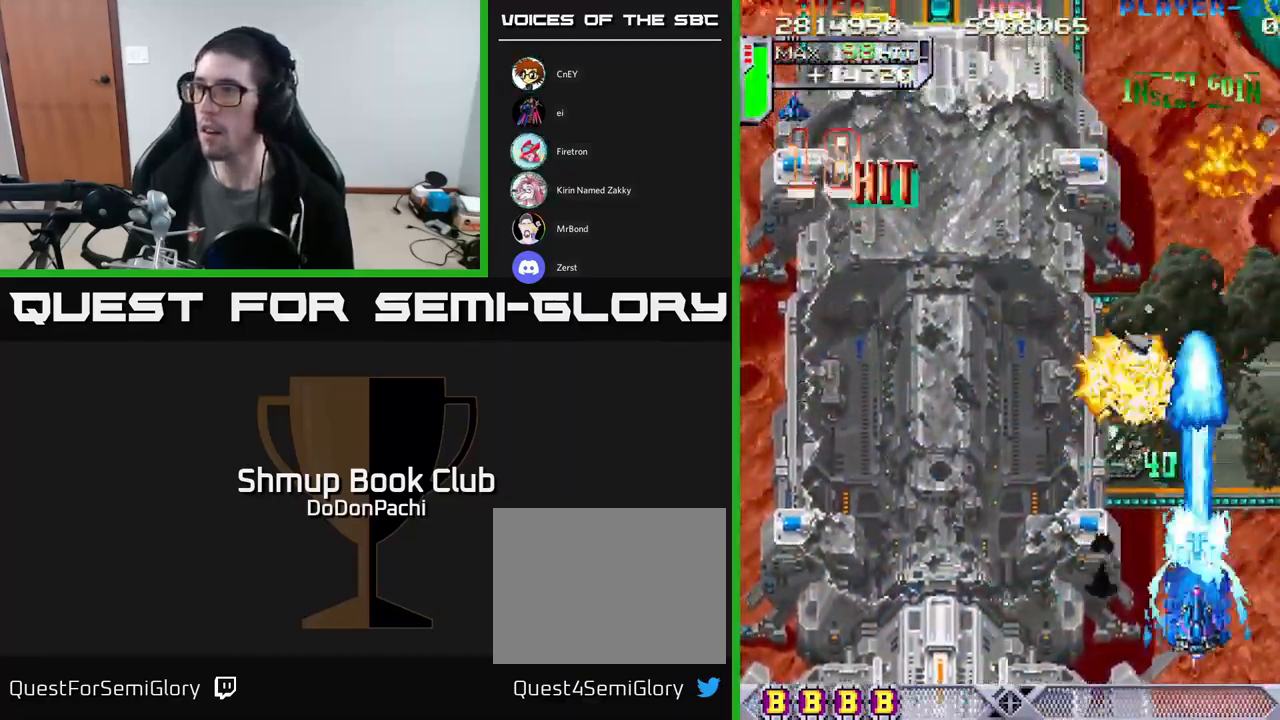
{"buttons": ["X", "DPAD_LEFT"], "events": [[167, "DPAD_LEFT", "down"], [183, "DPAD_DOWN", "up"], [250, "X", "down"], [283, "A", "up"], [350, "X", "up"], [400, "X", "down"]]}
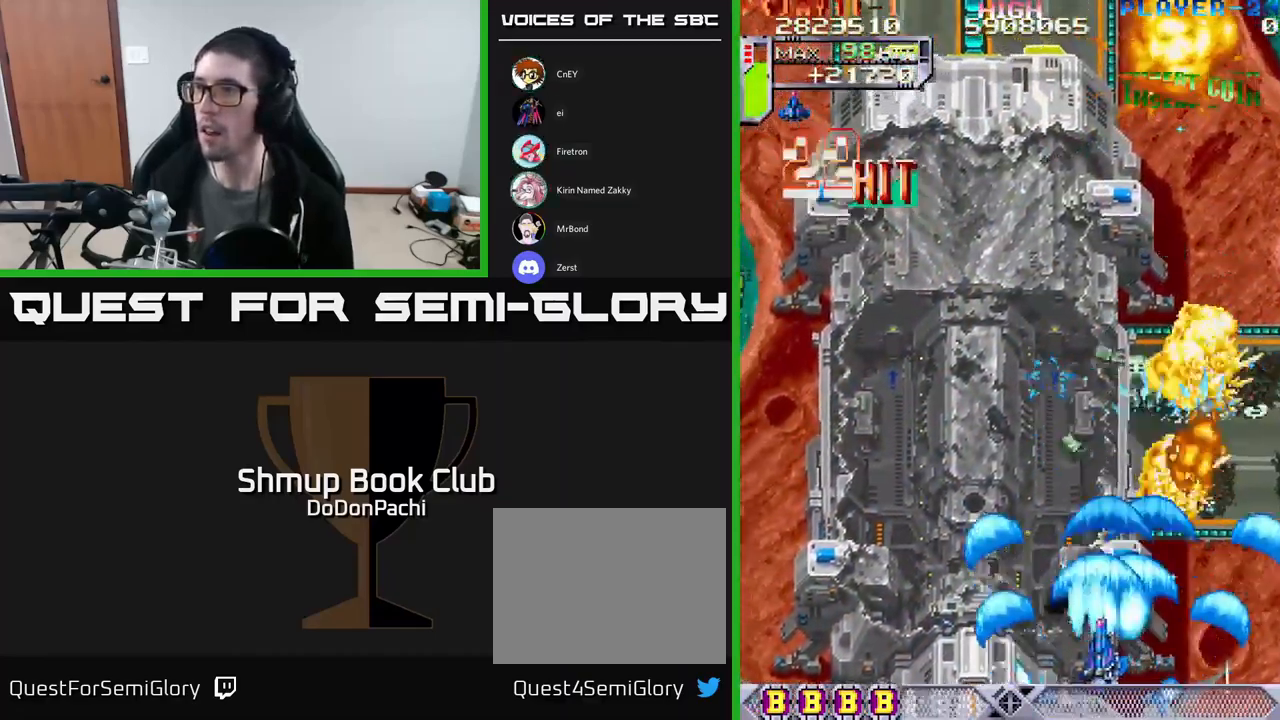
{"buttons": ["X", "DPAD_LEFT"], "events": [[17, "X", "up"], [67, "X", "down"], [167, "X", "up"], [234, "X", "down"], [367, "X", "up"], [400, "X", "down"]]}
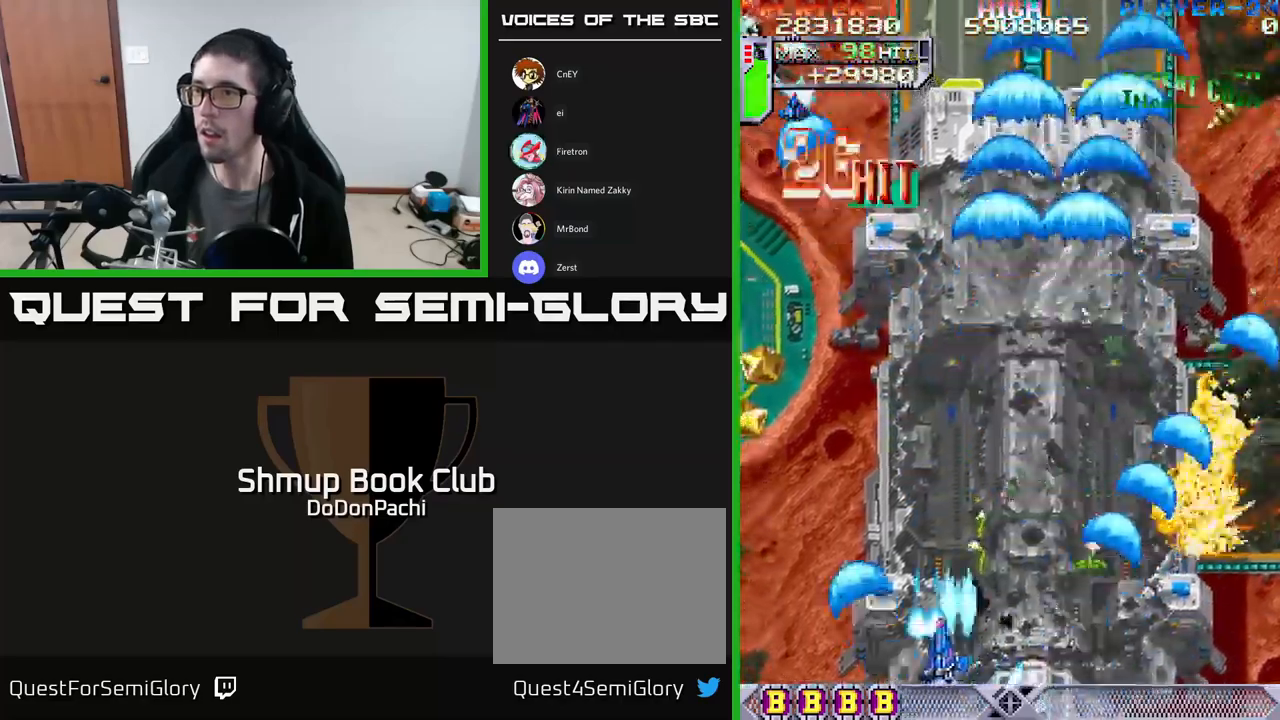
{"buttons": ["X", "DPAD_LEFT"], "events": [[34, "X", "up"], [100, "X", "down"]]}
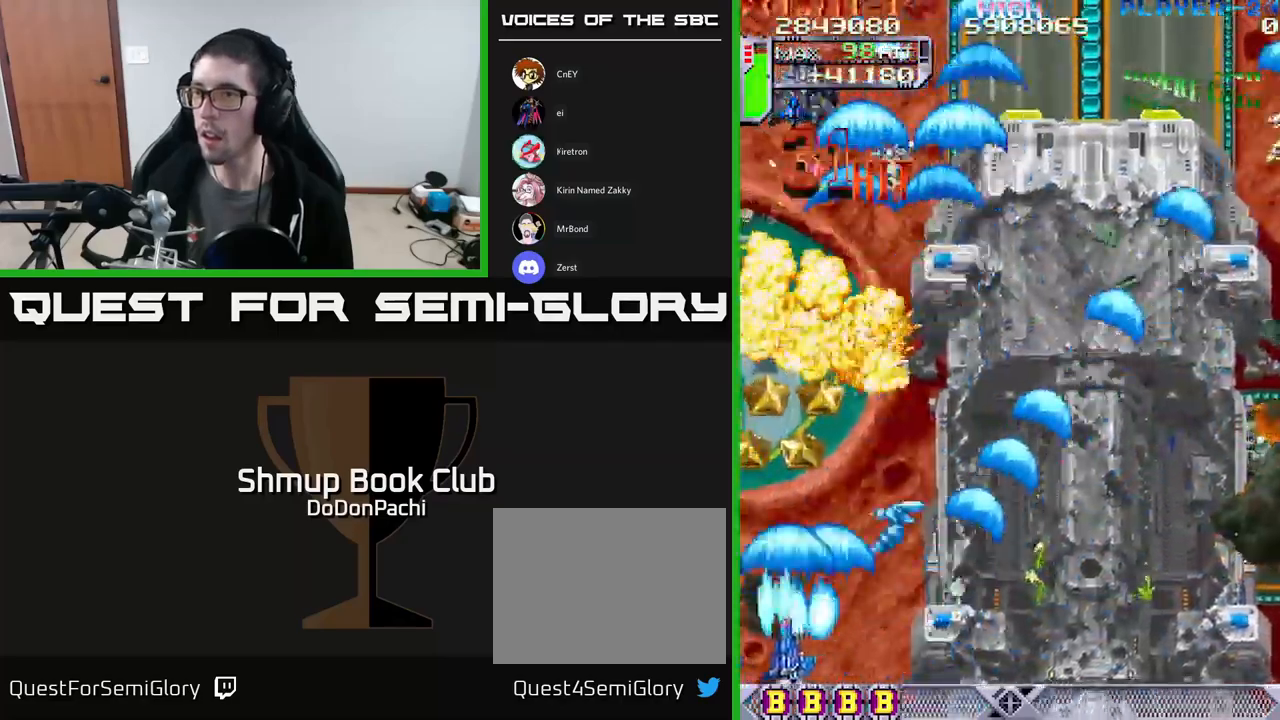
{"buttons": ["A", "DPAD_RIGHT"], "events": [[67, "A", "down"], [150, "X", "up"], [234, "DPAD_LEFT", "up"], [234, "DPAD_RIGHT", "down"]]}
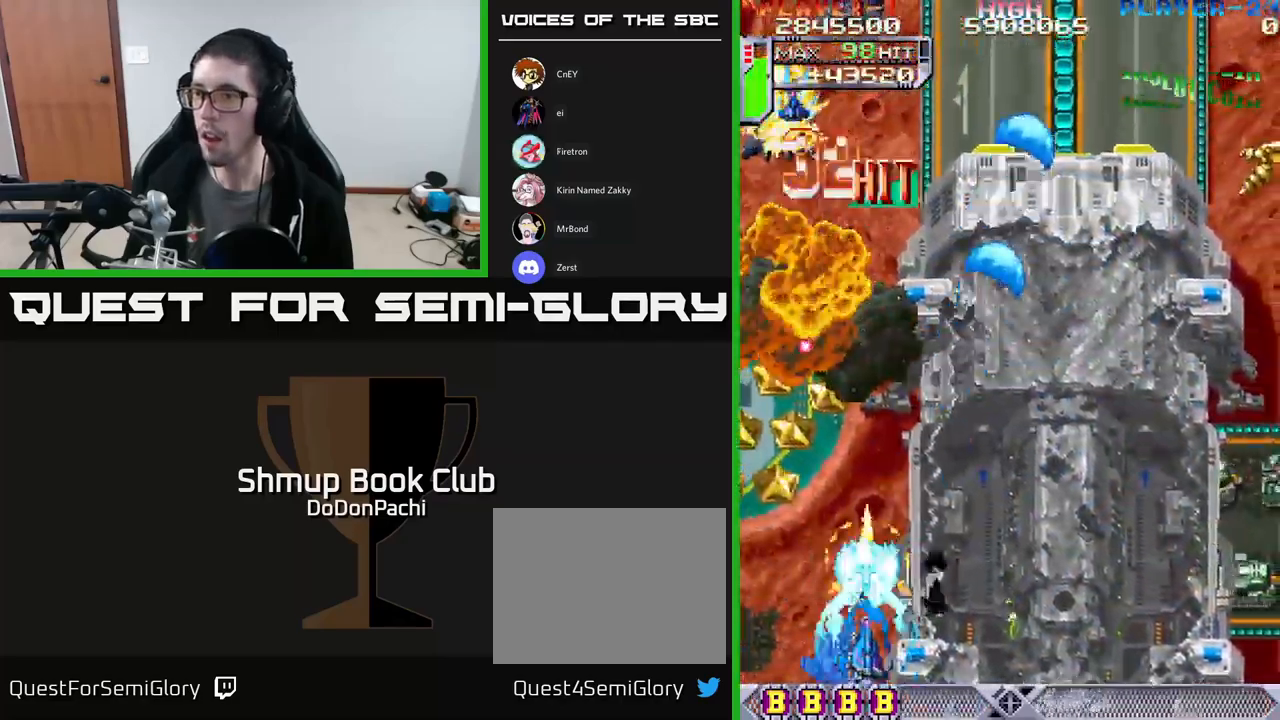
{"buttons": ["X", "DPAD_LEFT"], "events": [[67, "DPAD_UP", "down"], [84, "DPAD_RIGHT", "up"], [167, "X", "down"], [217, "A", "up"], [267, "X", "up"], [284, "DPAD_LEFT", "down"], [317, "X", "down"], [417, "X", "up"], [484, "X", "down"], [500, "DPAD_UP", "up"]]}
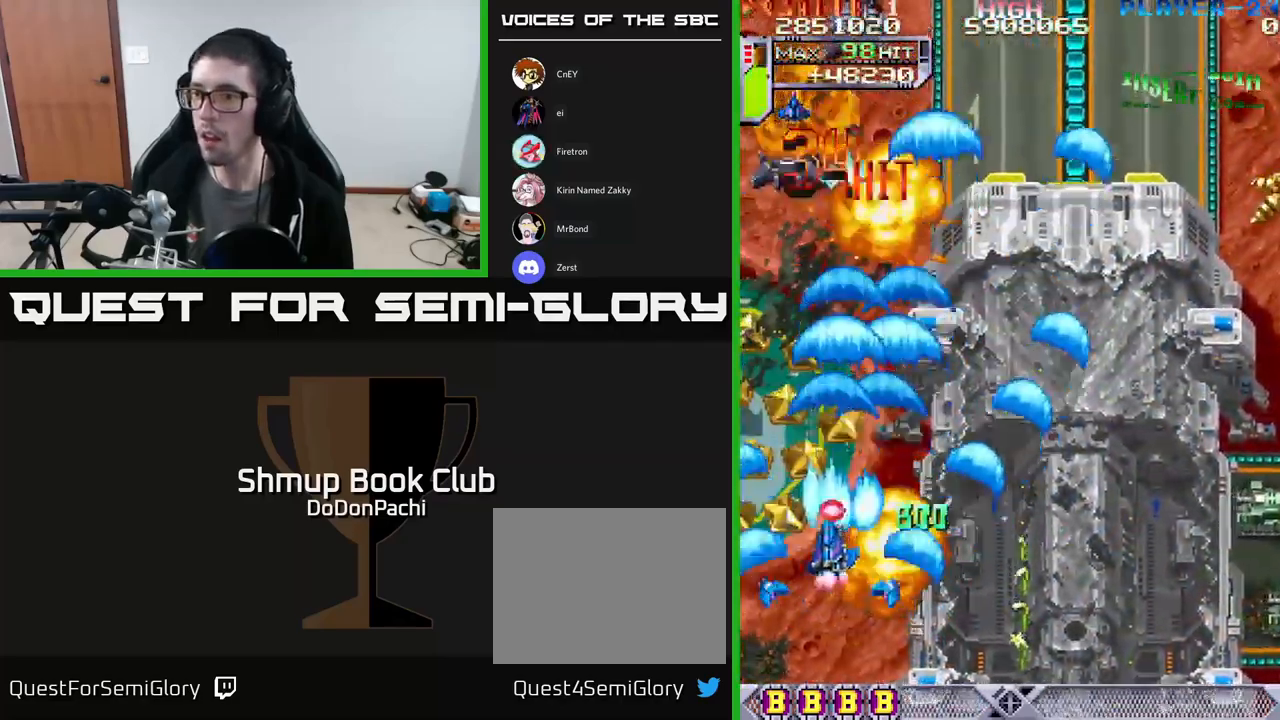
{"buttons": ["DPAD_UP", "DPAD_RIGHT"], "events": [[100, "X", "up"], [150, "X", "down"], [234, "DPAD_UP", "down"], [284, "DPAD_LEFT", "up"], [284, "X", "up"], [350, "X", "down"], [417, "DPAD_RIGHT", "down"], [484, "X", "up"]]}
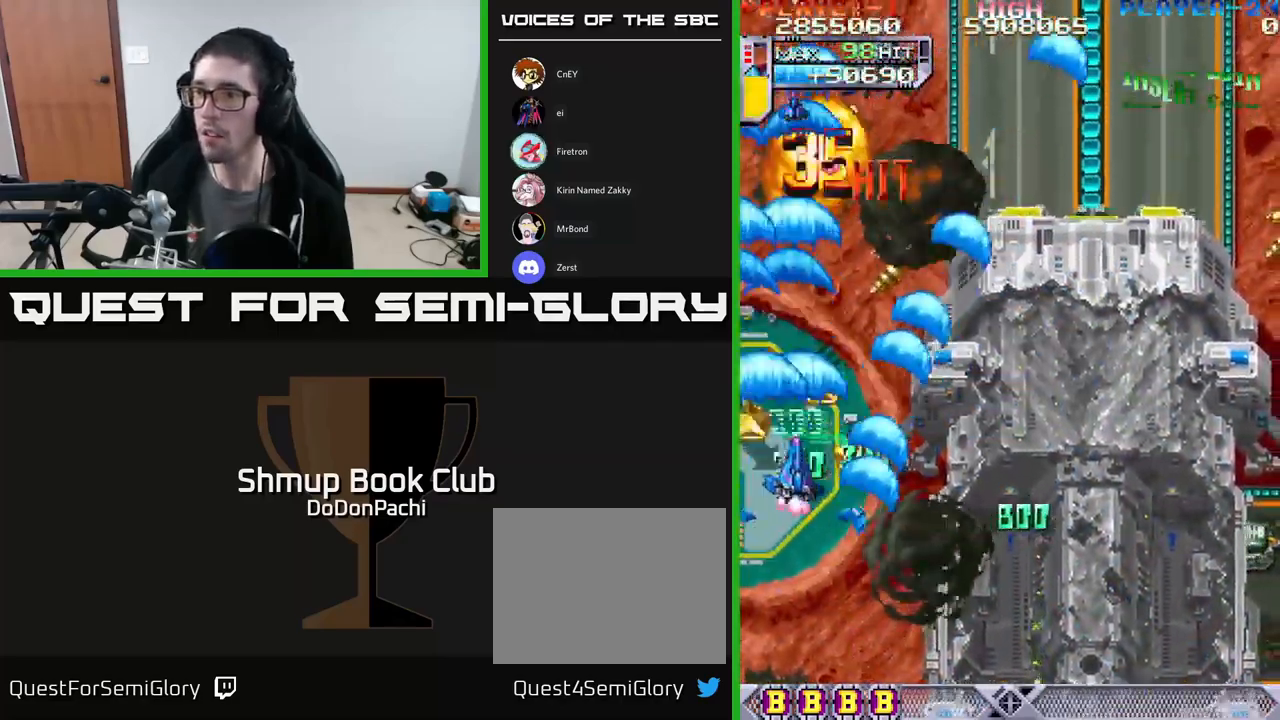
{"buttons": ["X", "DPAD_RIGHT"], "events": [[34, "X", "down"], [150, "DPAD_RIGHT", "up"], [184, "DPAD_LEFT", "down"], [350, "DPAD_UP", "up"], [367, "DPAD_LEFT", "up"], [384, "DPAD_RIGHT", "down"]]}
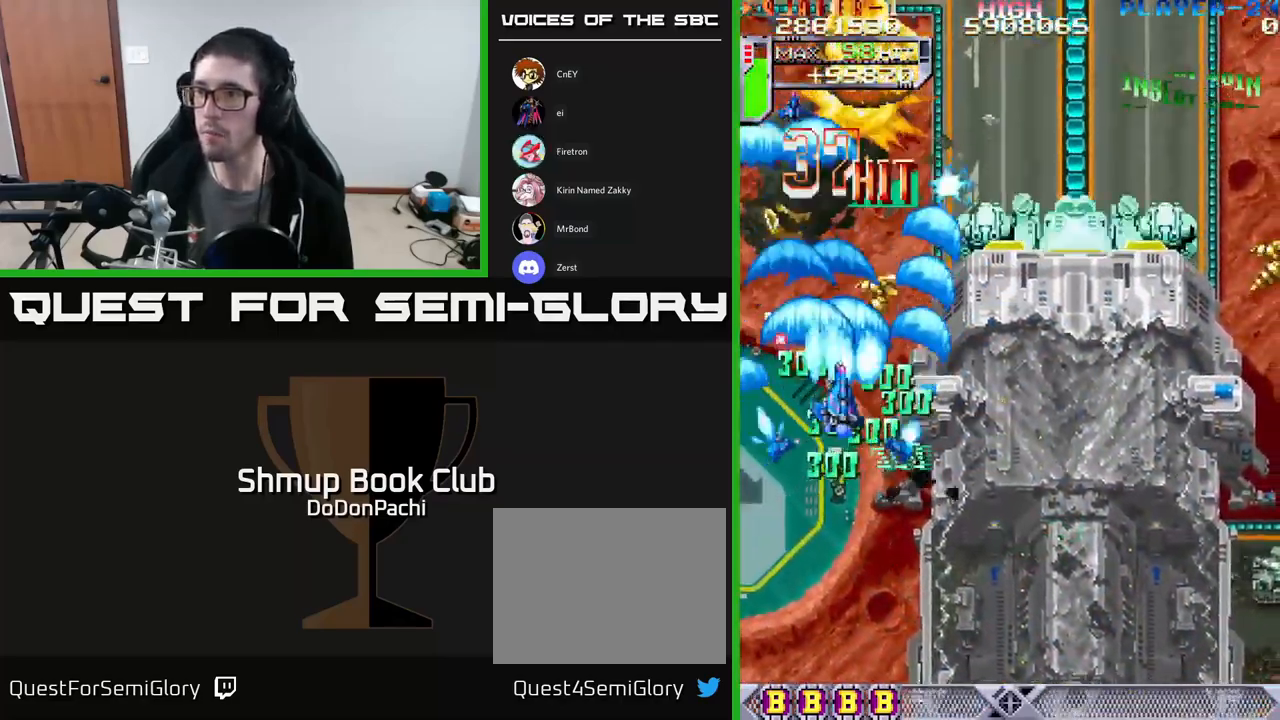
{"buttons": ["A", "DPAD_DOWN", "DPAD_RIGHT"], "events": [[50, "A", "down"], [100, "X", "up"], [200, "DPAD_RIGHT", "up"], [200, "DPAD_UP", "down"], [267, "DPAD_LEFT", "down"], [334, "DPAD_LEFT", "up"], [450, "DPAD_RIGHT", "down"], [450, "DPAD_UP", "up"], [484, "DPAD_DOWN", "down"]]}
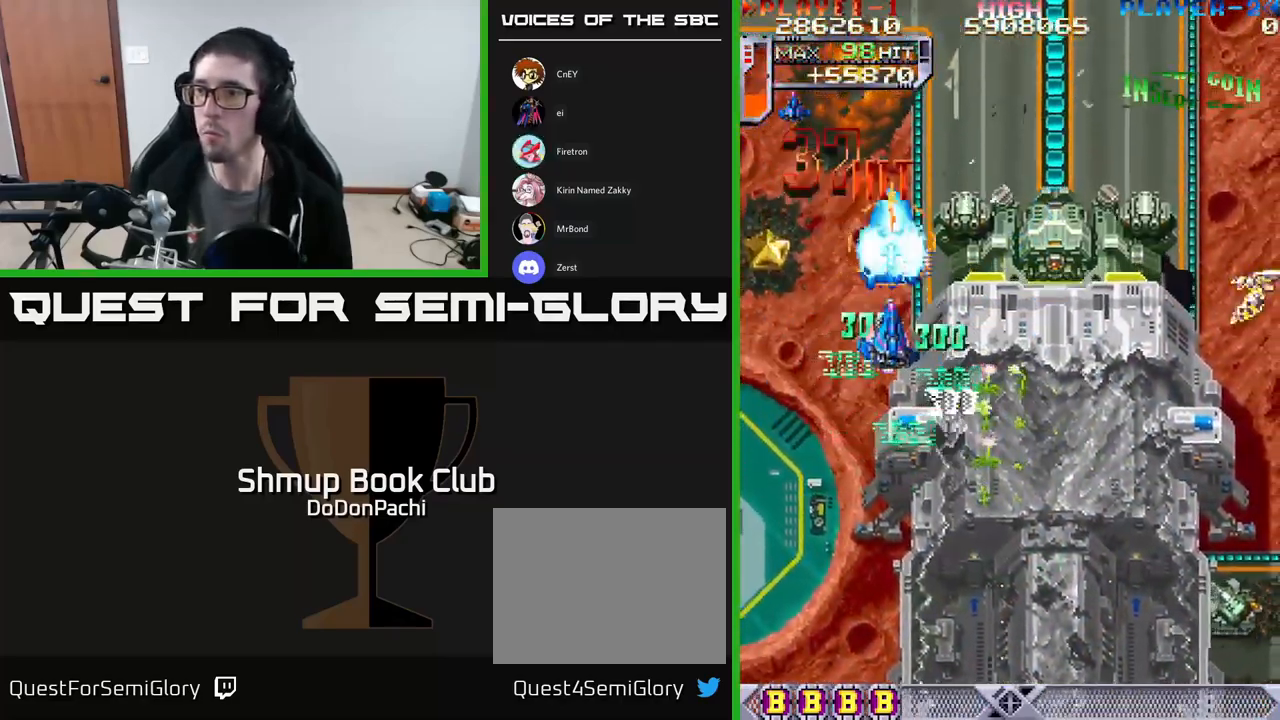
{"buttons": ["A", "DPAD_RIGHT"], "events": [[117, "DPAD_DOWN", "up"]]}